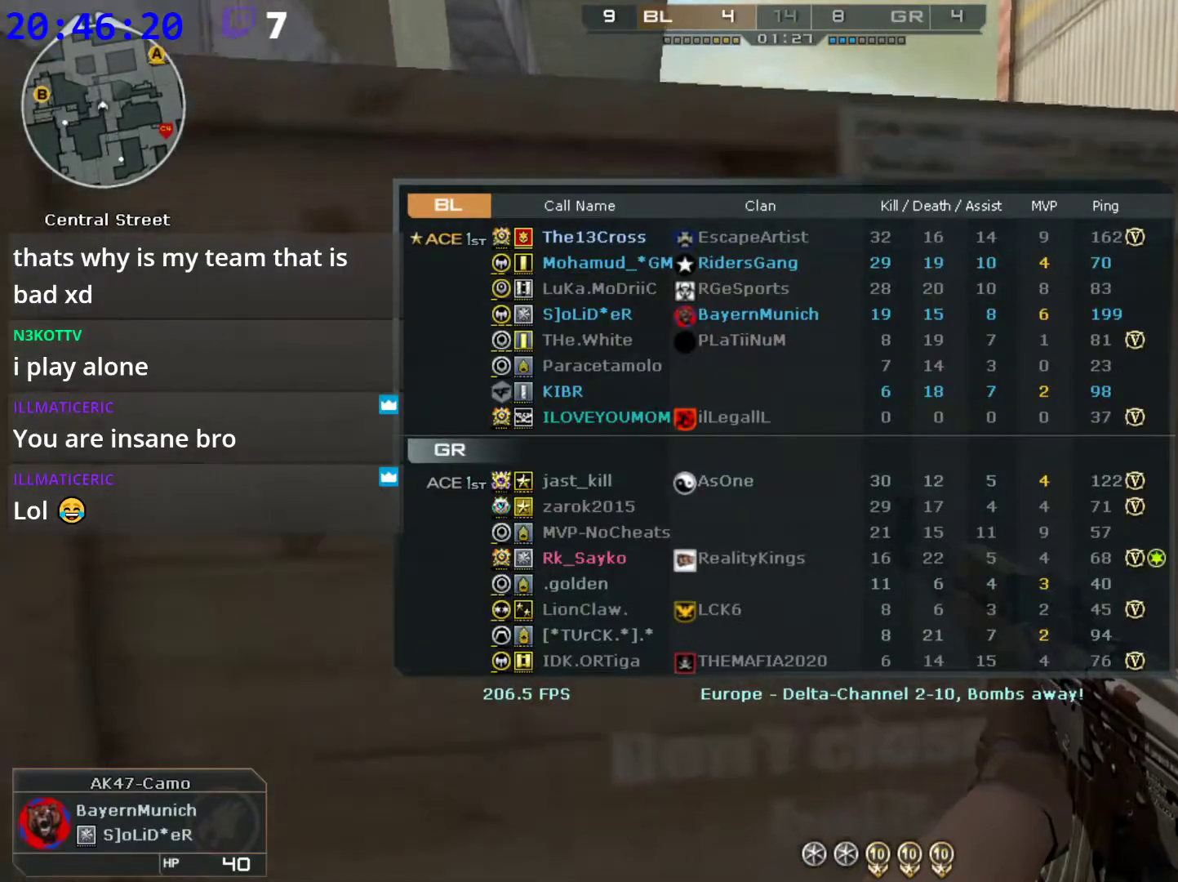
Gameplay with keyboard and mouse; each line is a JSON object with the keys and mouse buttons held at the frame after it. "events" lists presses ("down") and releases ("up") of "1", "2", "3", "4", "5", "a", "alt", "c", "caps_lock", "ctrl", "d", "e", "f", "g", "q", "r", "s", "shift", "space", "t", "tab", "v", "w", "x", "z", "mouse_left", "mouse_wheel" and "mouse_right" between this image and that frame as [ms after this image, input, new state], when the widget could be followed in between. "mouse_left", "mouse_wheel", "mouse_right" = the "left", "wheel", "right" buttons of the "mouse" list. No other keys are recorded. "wheel" means that the mouse wheel is clicked or scrolled. Not read: mouse_move.
{"keys": ["tab"], "mouse": [], "events": []}
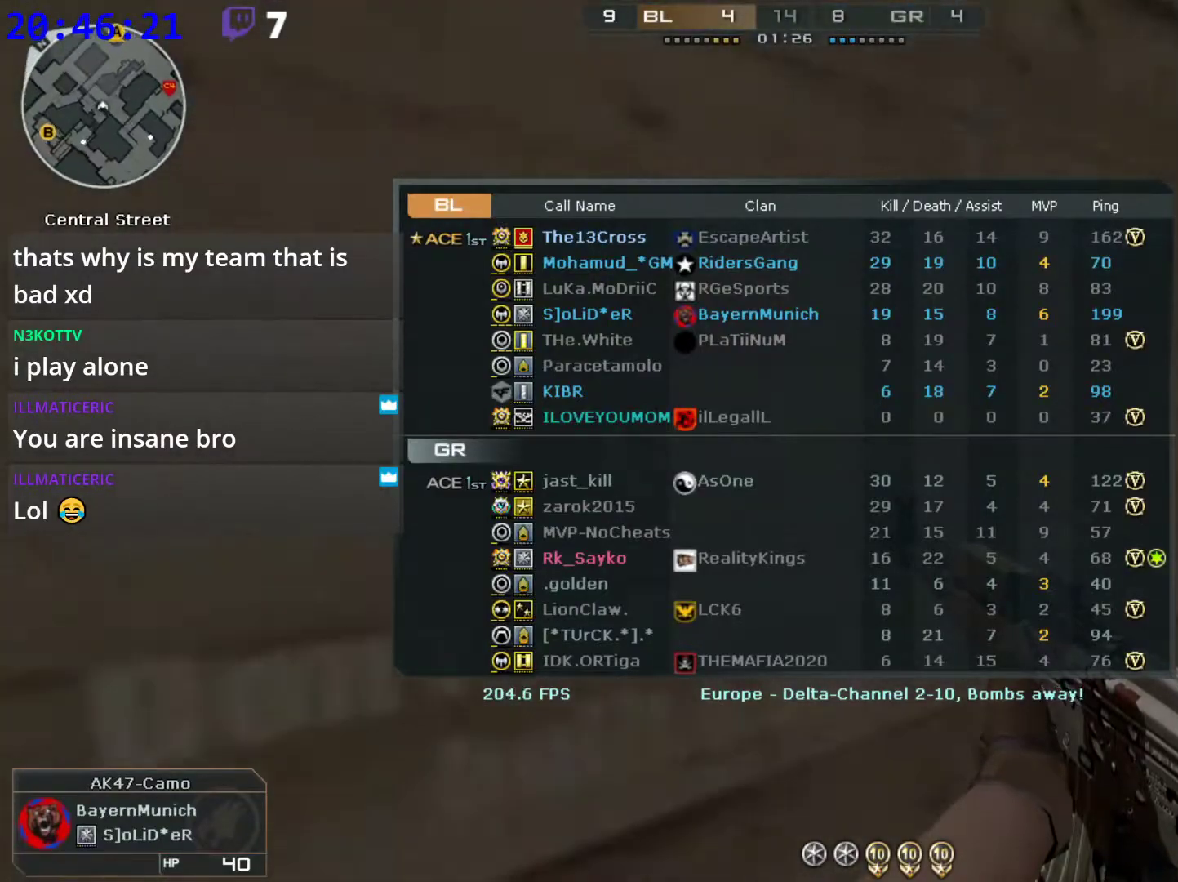
{"keys": ["tab"], "mouse": [], "events": []}
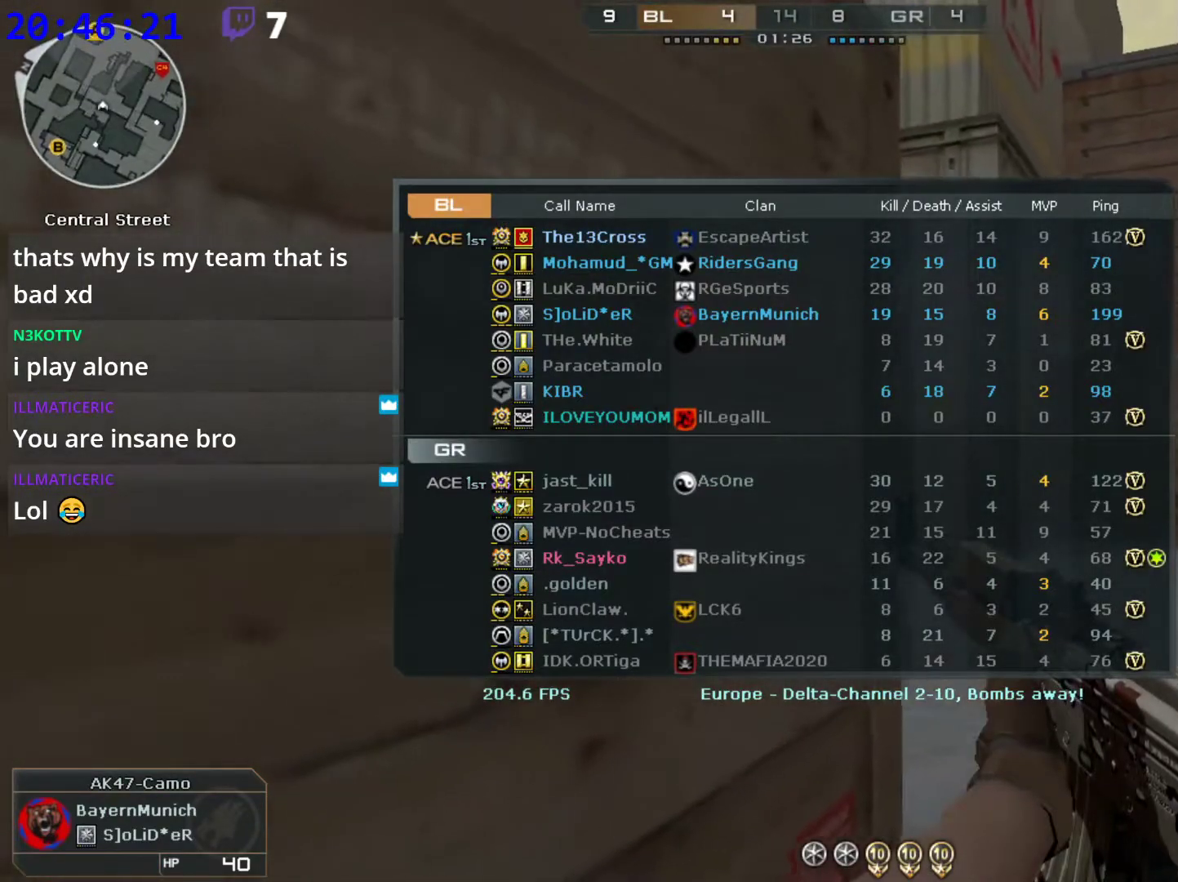
{"keys": ["tab"], "mouse": [], "events": []}
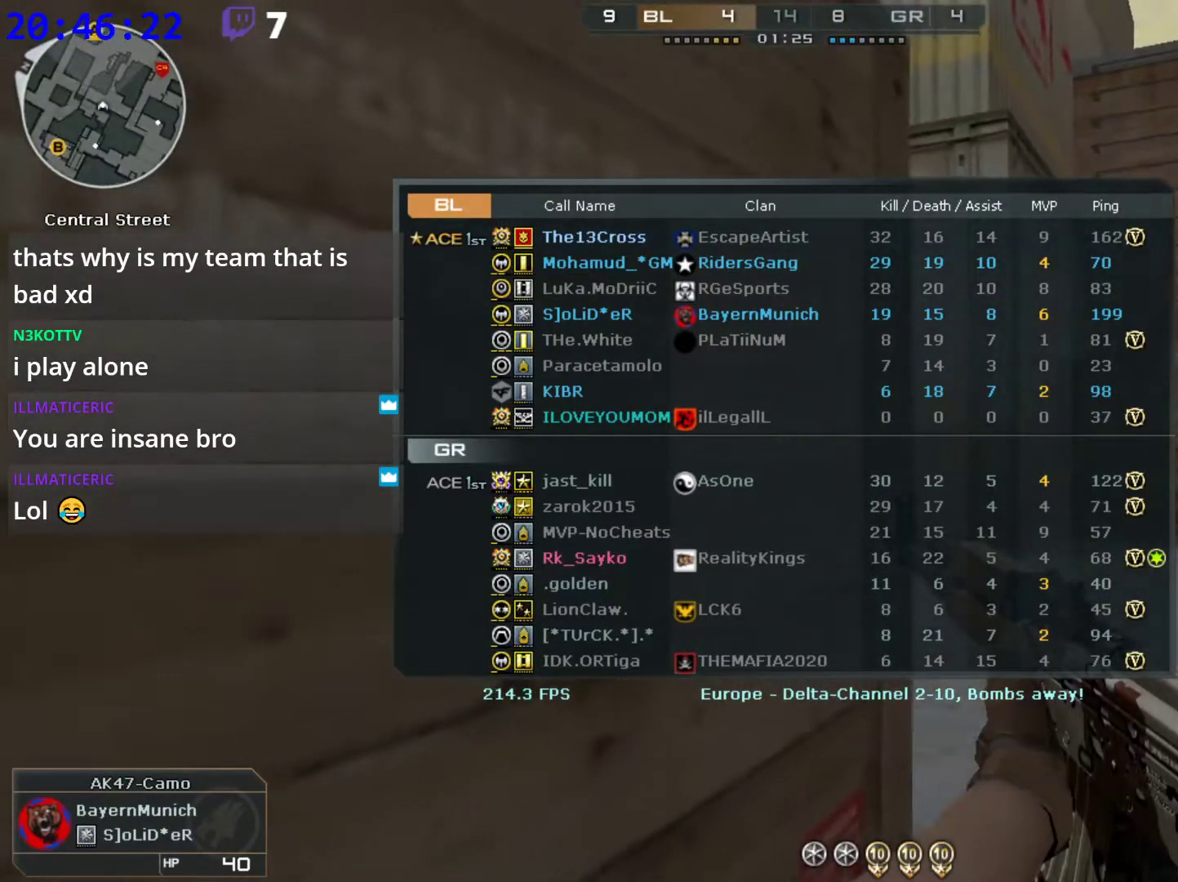
{"keys": [], "mouse": [], "events": [[460, "tab", "up"]]}
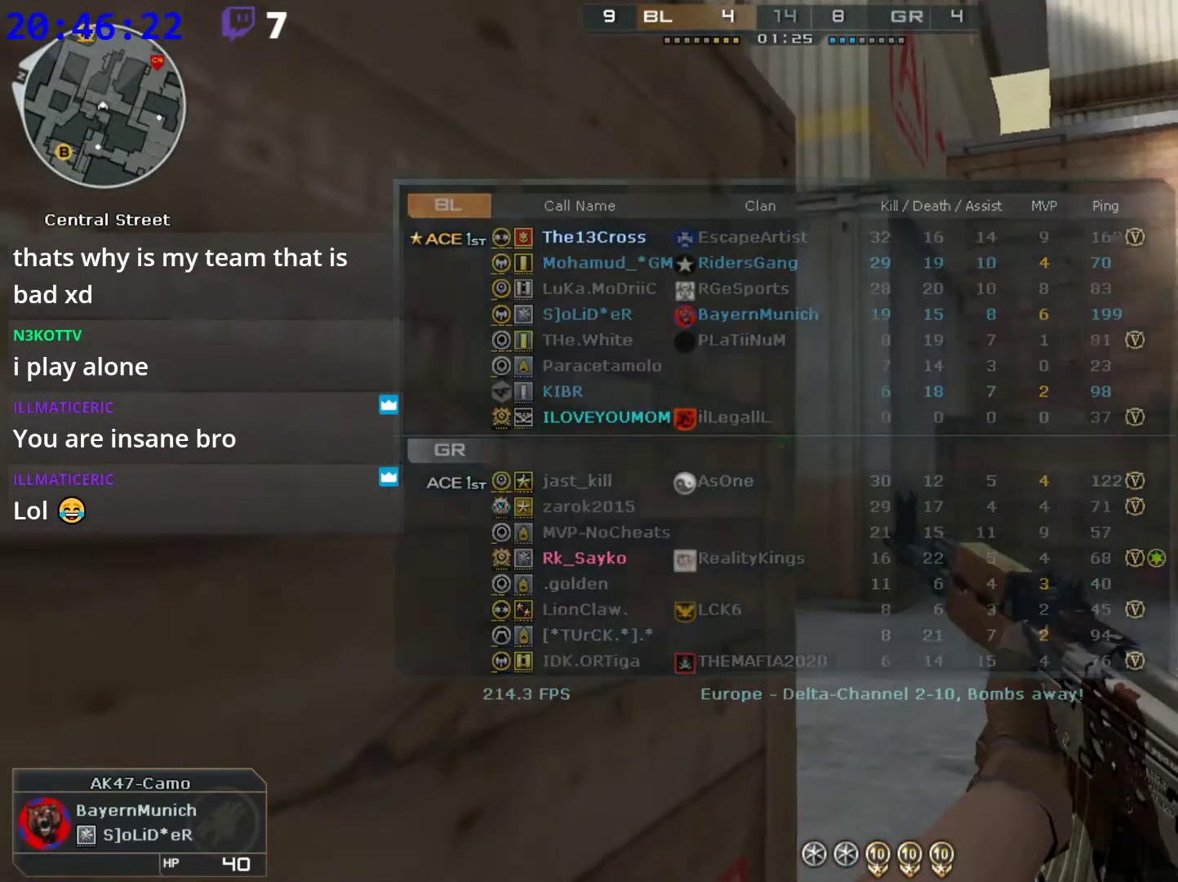
{"keys": [], "mouse": [], "events": []}
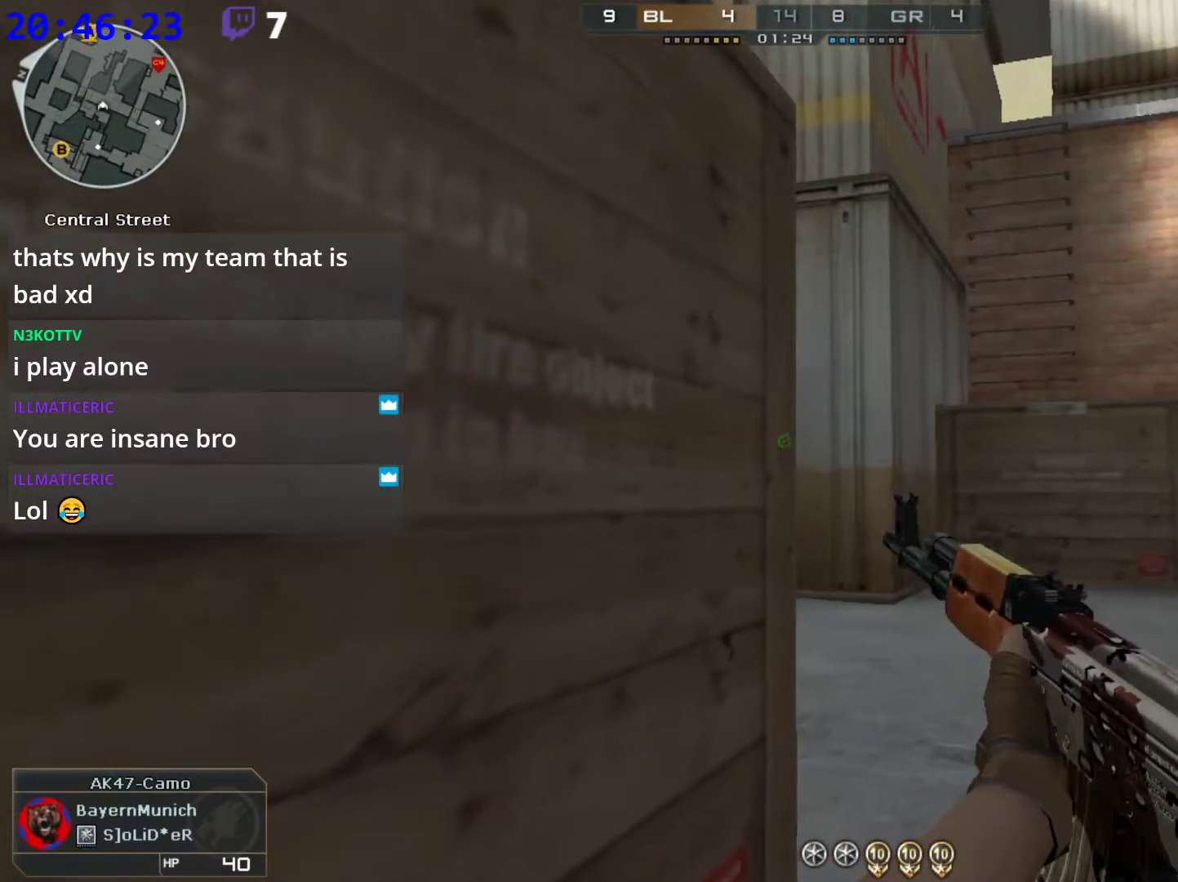
{"keys": ["tab"], "mouse": [], "events": [[340, "tab", "down"]]}
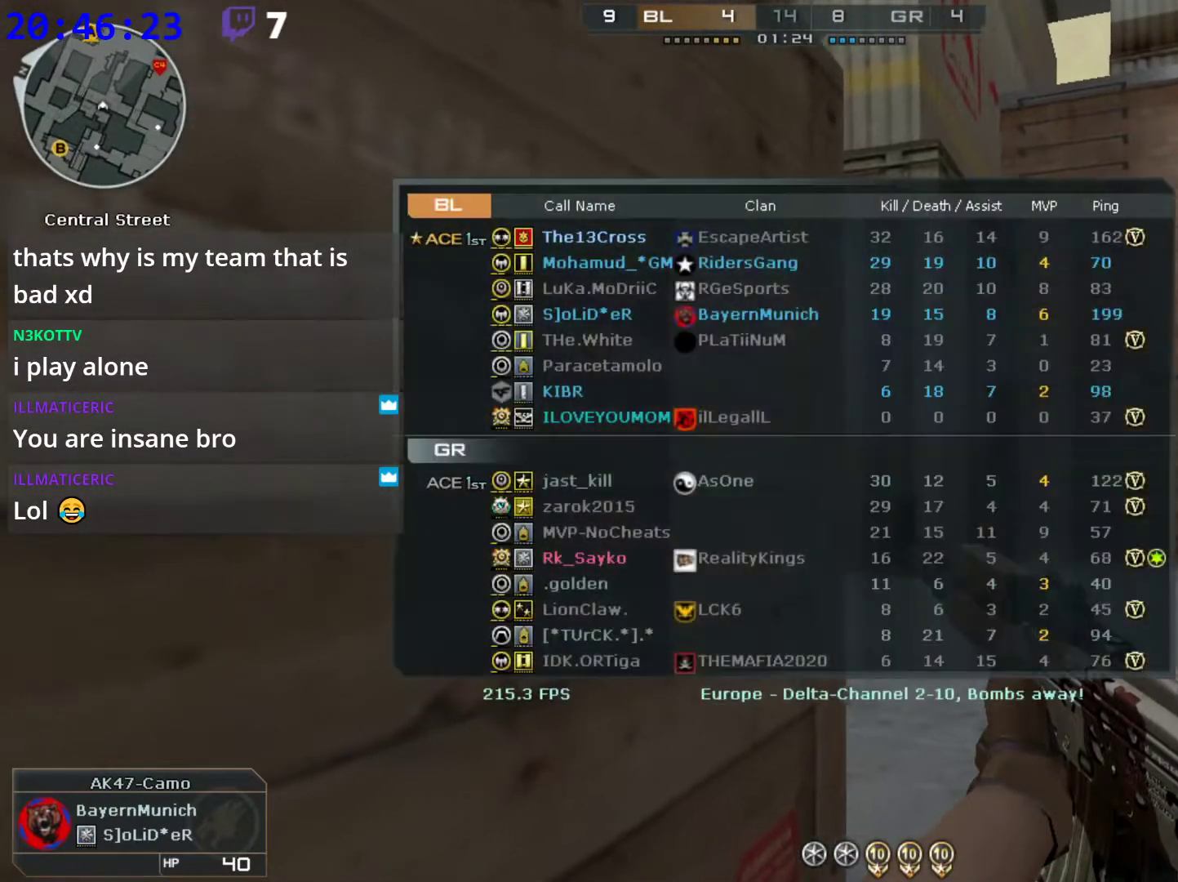
{"keys": ["tab"], "mouse": [], "events": []}
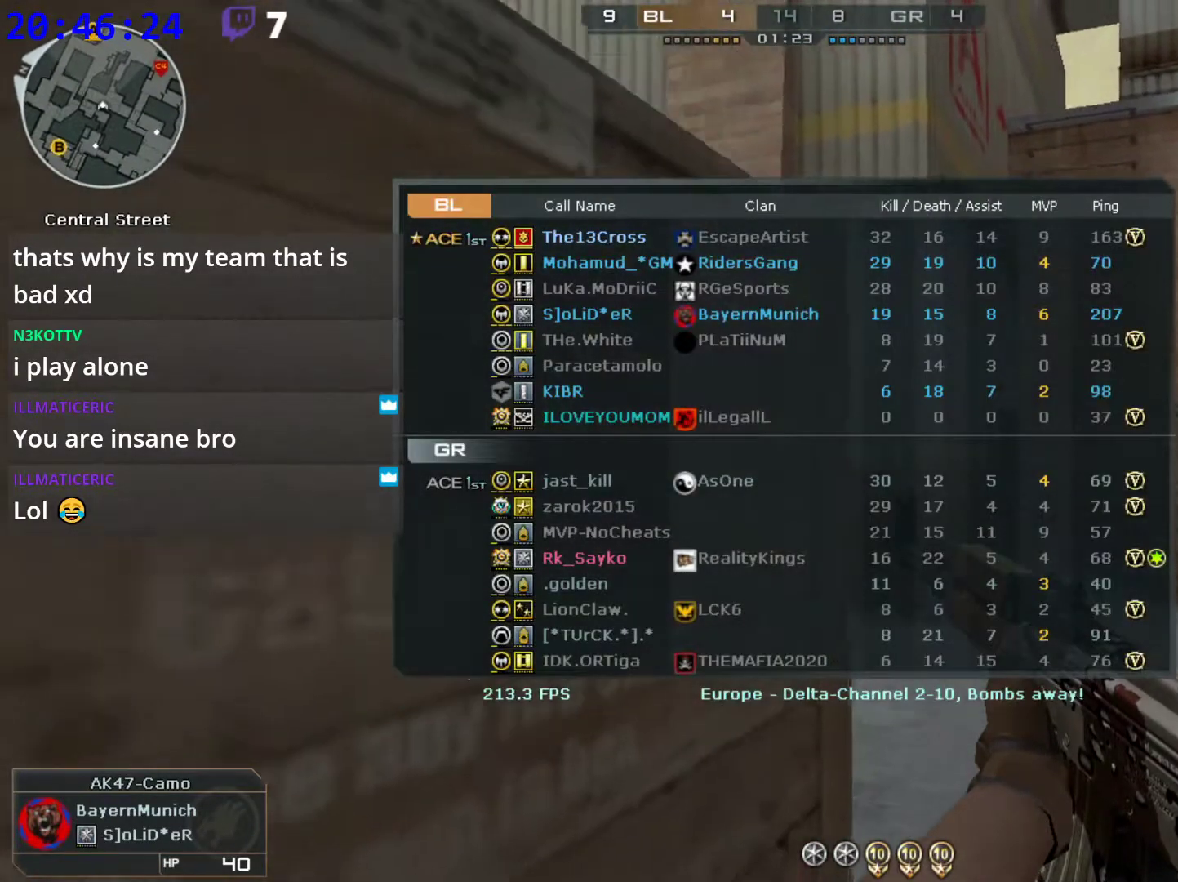
{"keys": [], "mouse": [], "events": [[100, "tab", "up"]]}
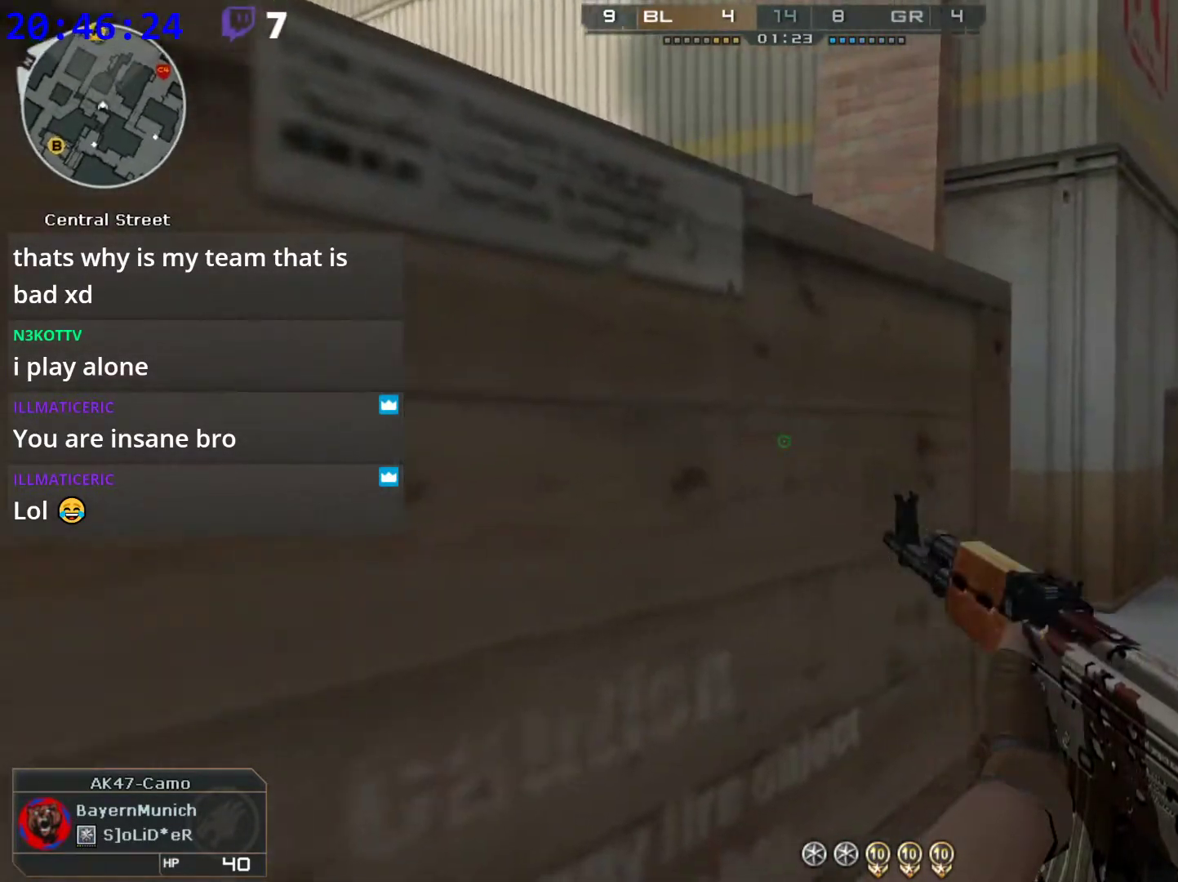
{"keys": [], "mouse": [], "events": []}
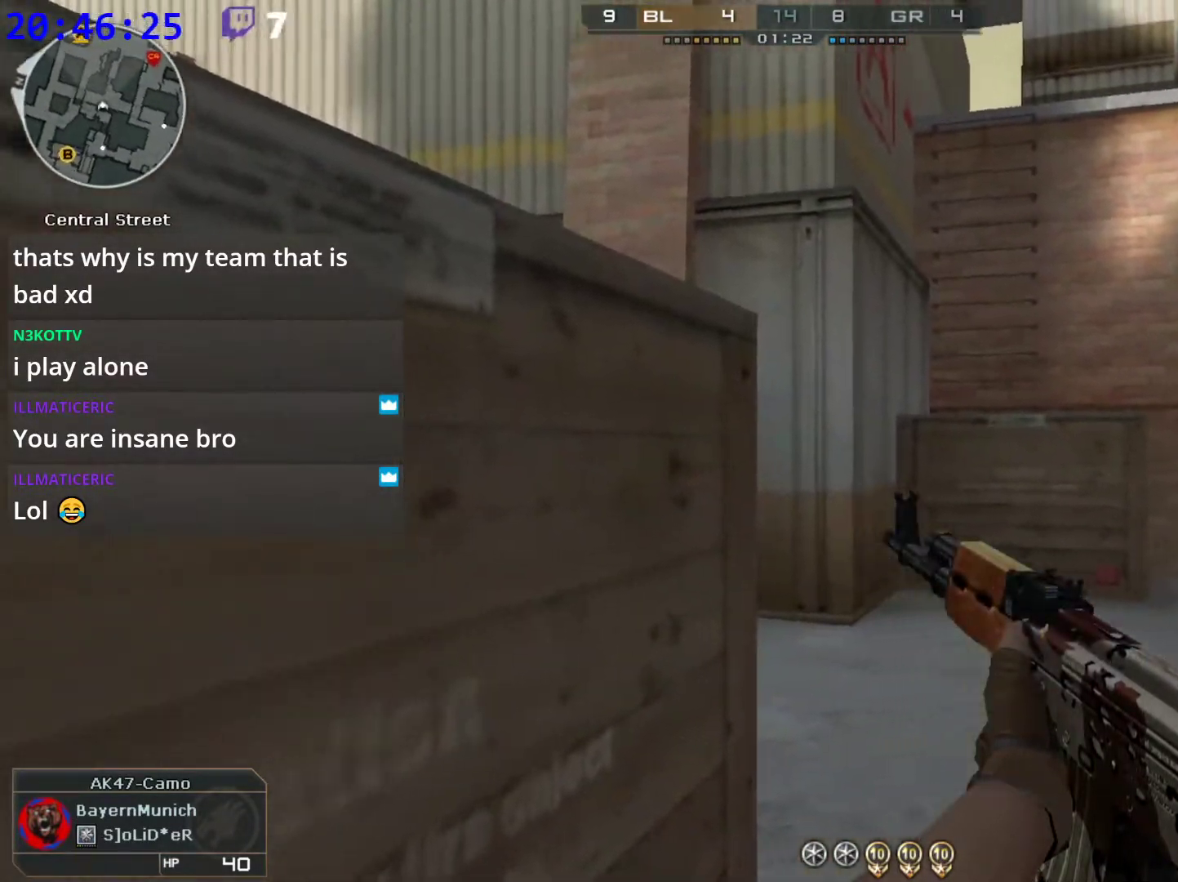
{"keys": [], "mouse": [], "events": []}
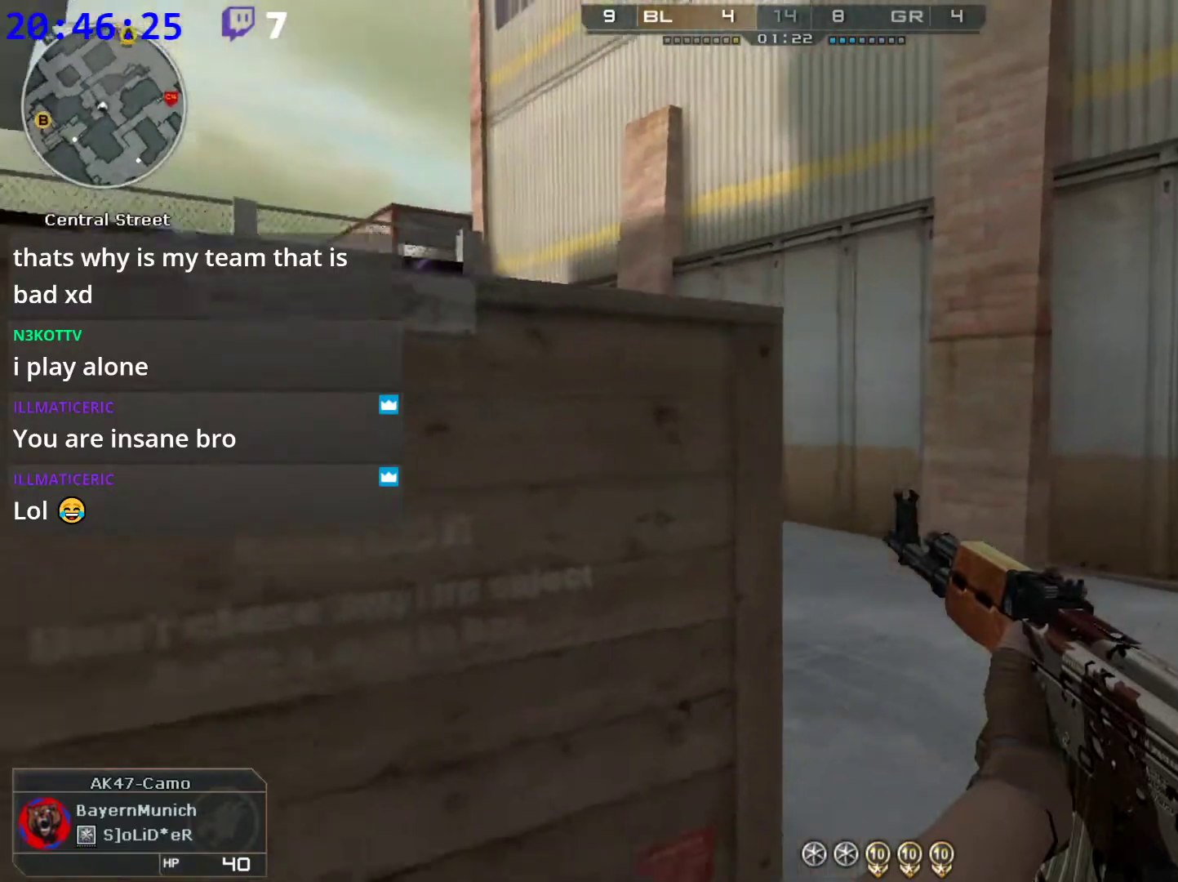
{"keys": [], "mouse": [], "events": []}
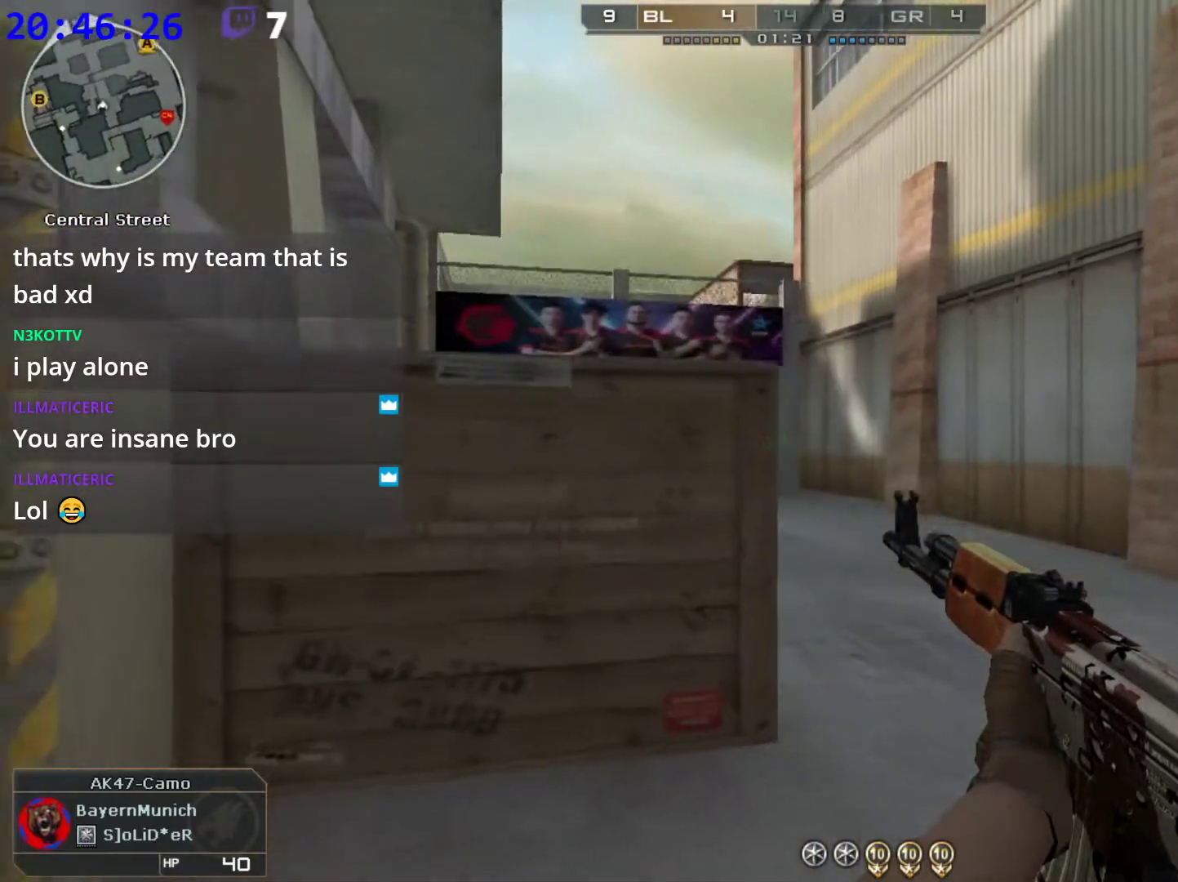
{"keys": [], "mouse": [], "events": []}
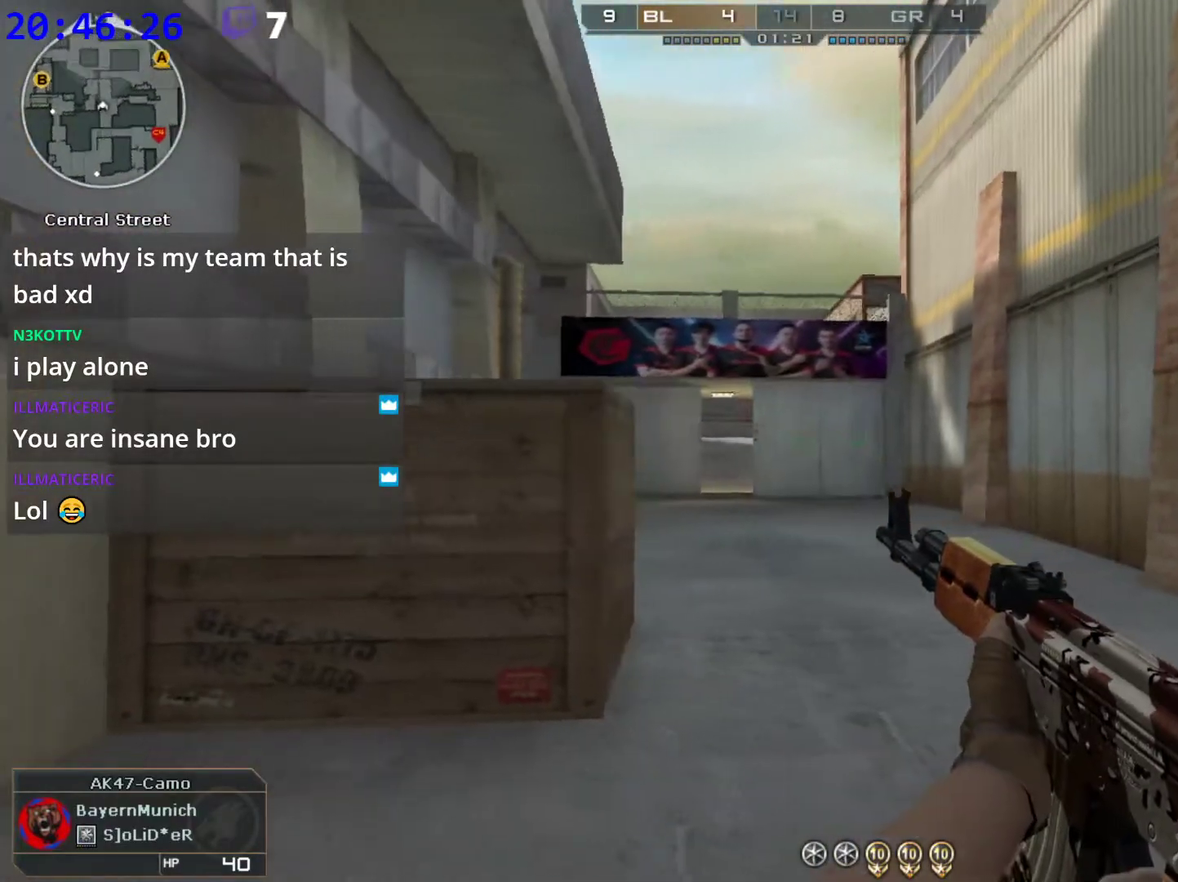
{"keys": [], "mouse": [], "events": []}
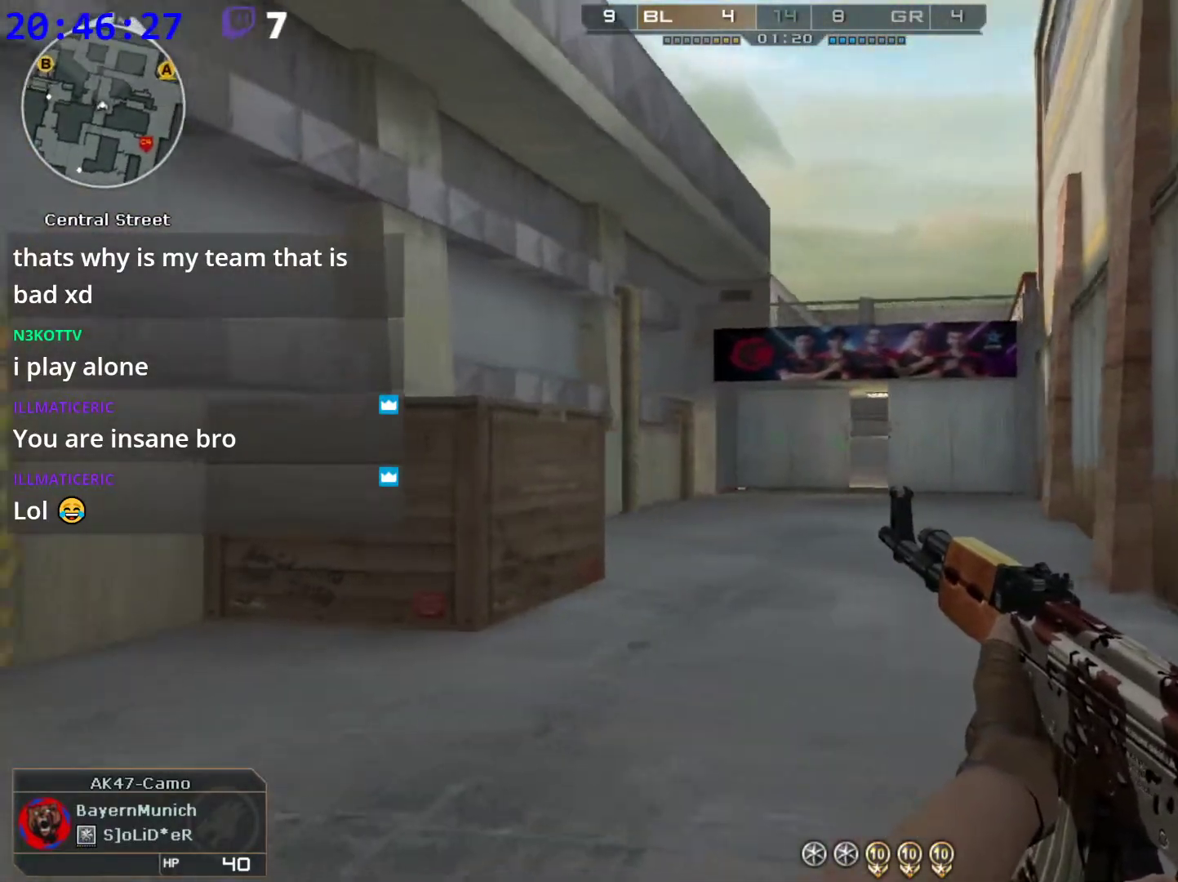
{"keys": [], "mouse": [], "events": []}
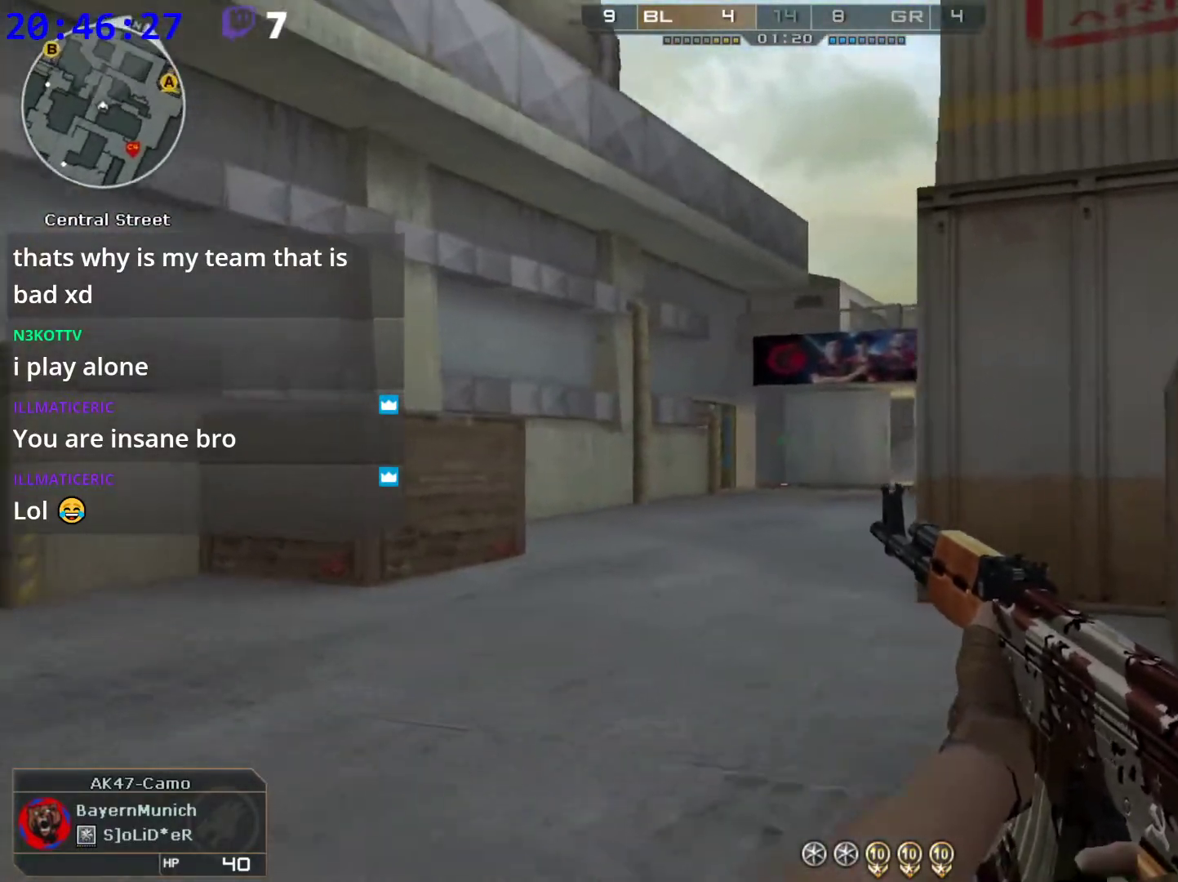
{"keys": [], "mouse": [], "events": []}
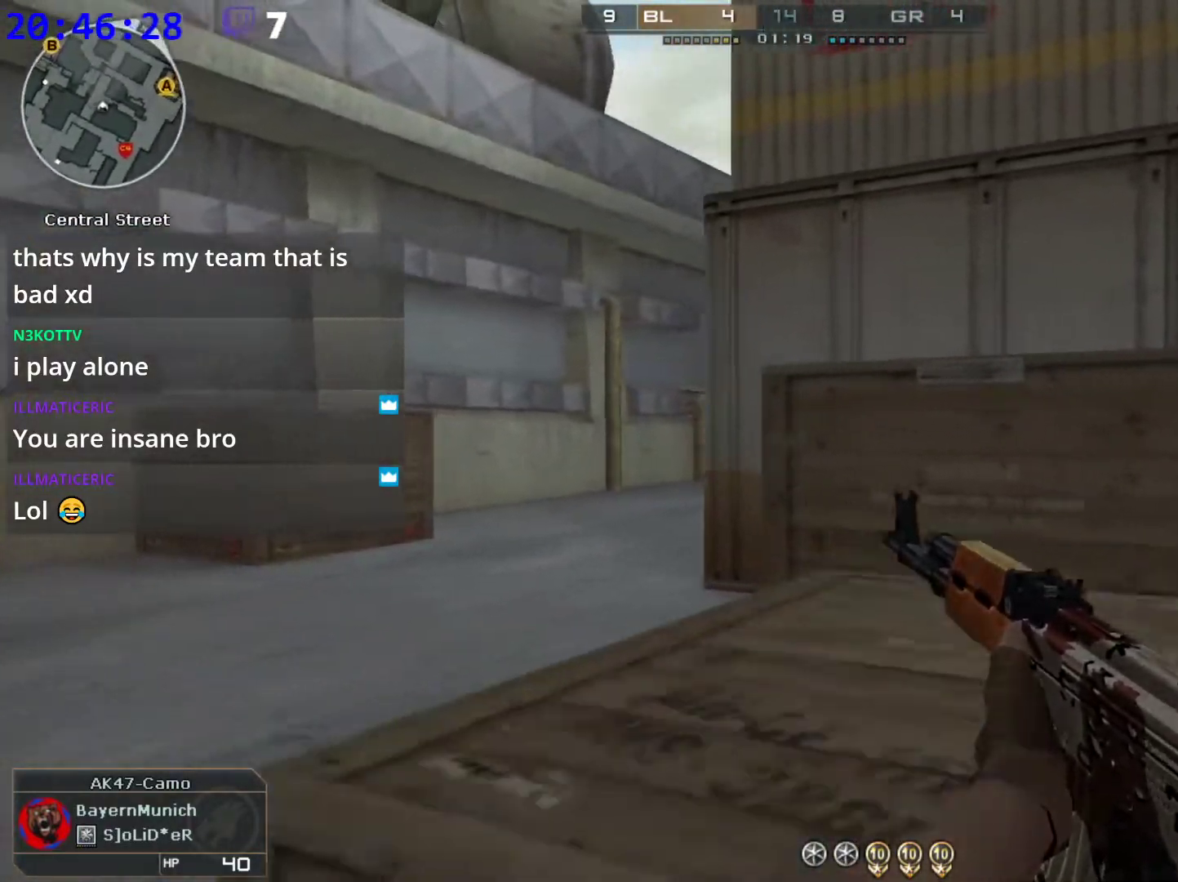
{"keys": [], "mouse": [], "events": []}
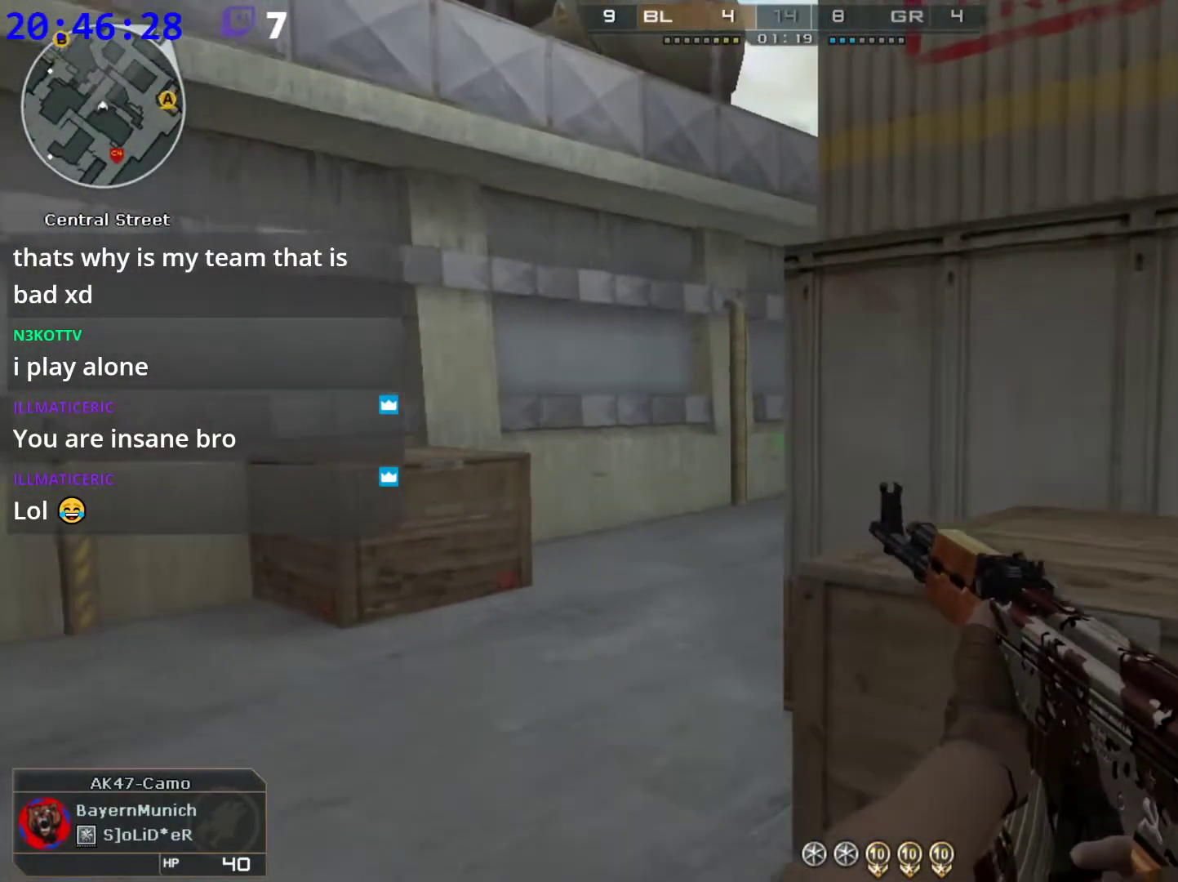
{"keys": [], "mouse": [], "events": []}
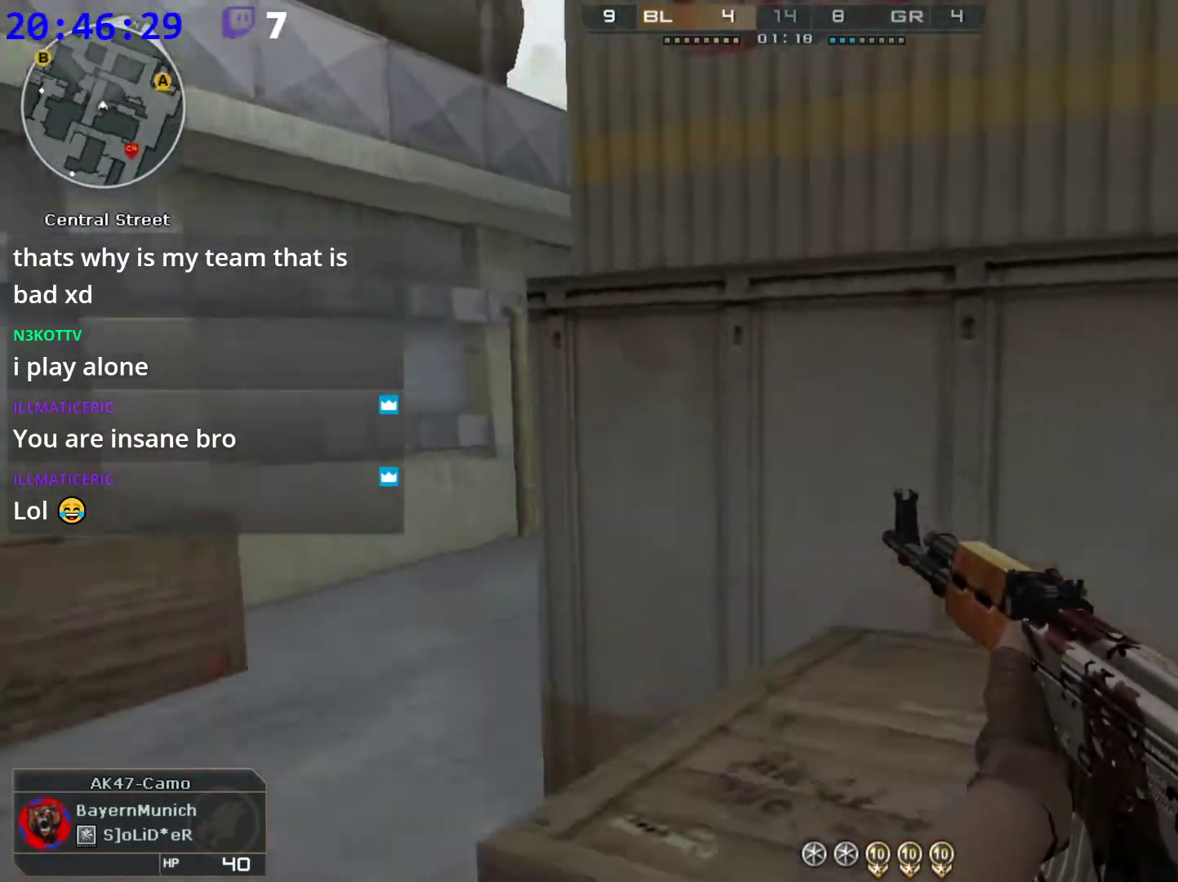
{"keys": ["tab"], "mouse": [], "events": [[260, "tab", "down"]]}
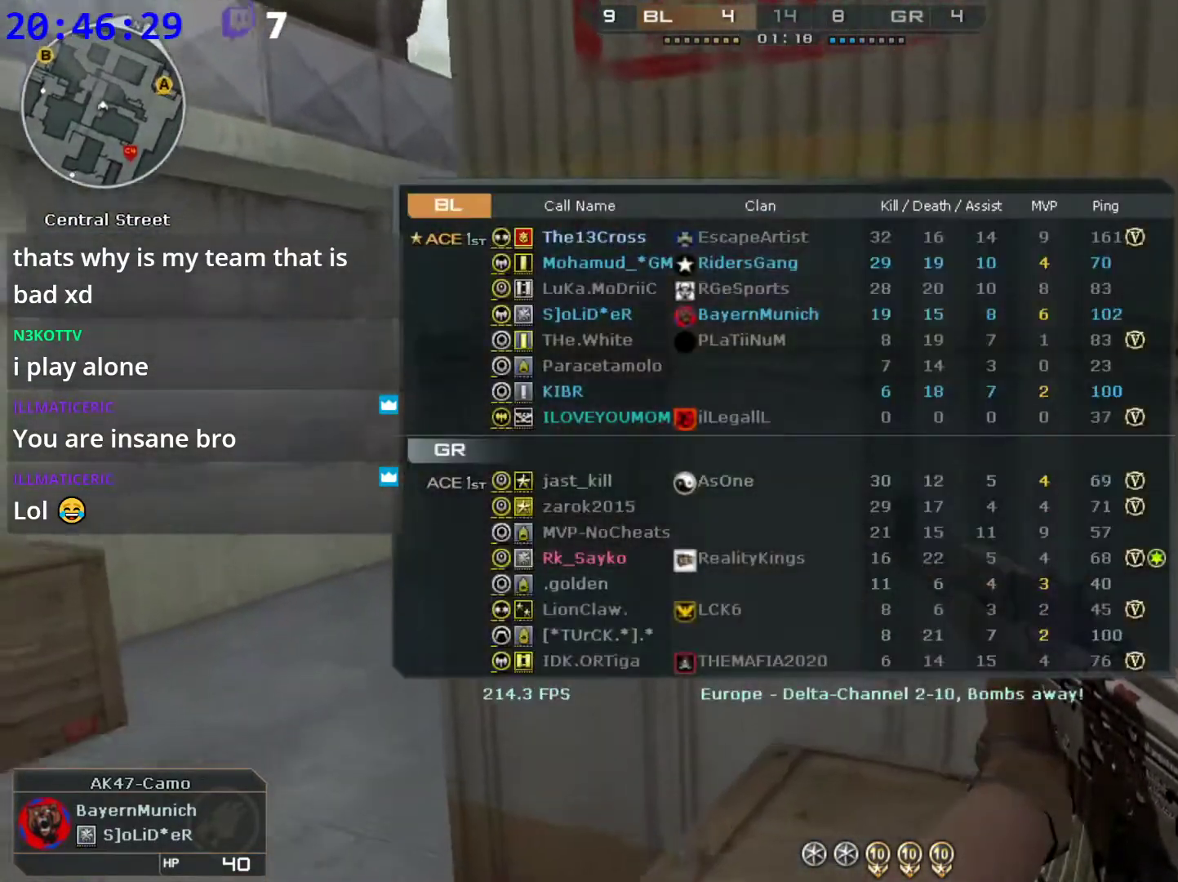
{"keys": ["tab"], "mouse": [], "events": []}
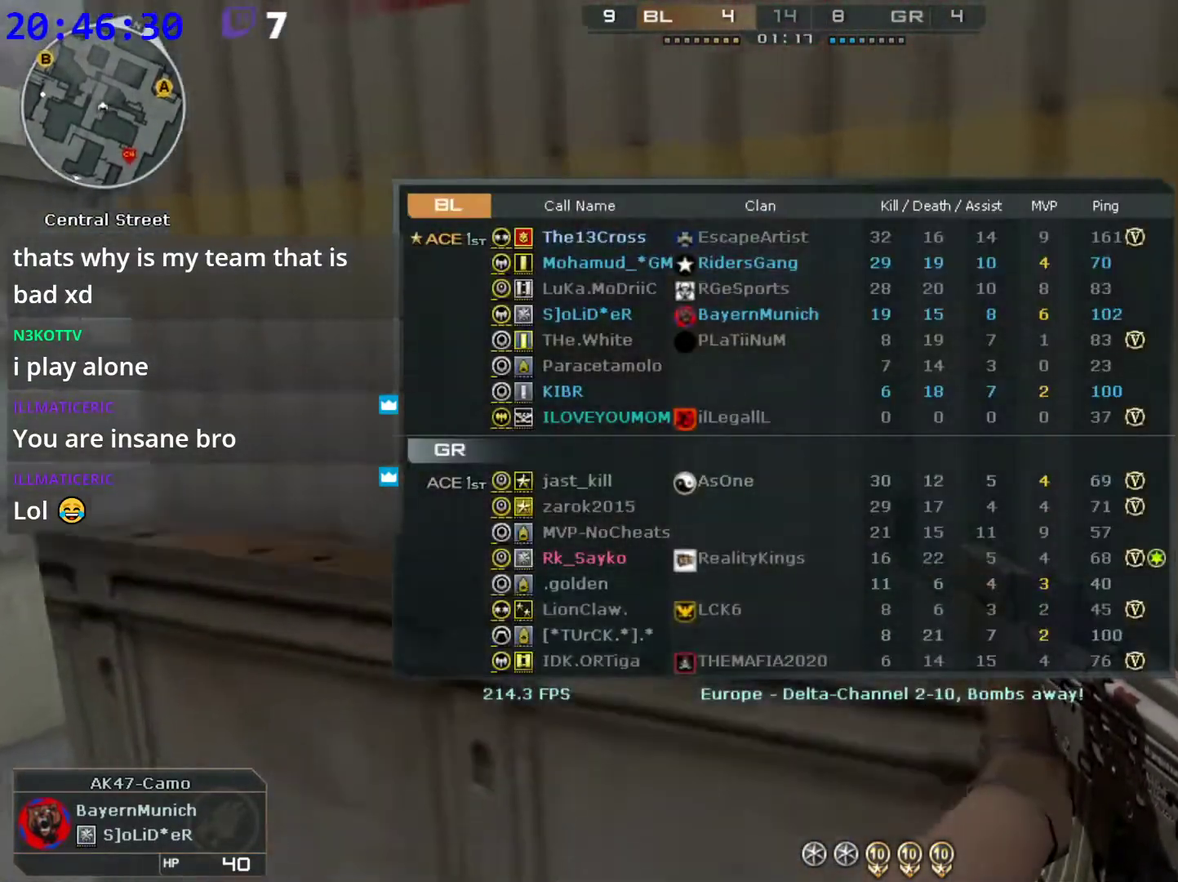
{"keys": ["tab"], "mouse": [], "events": []}
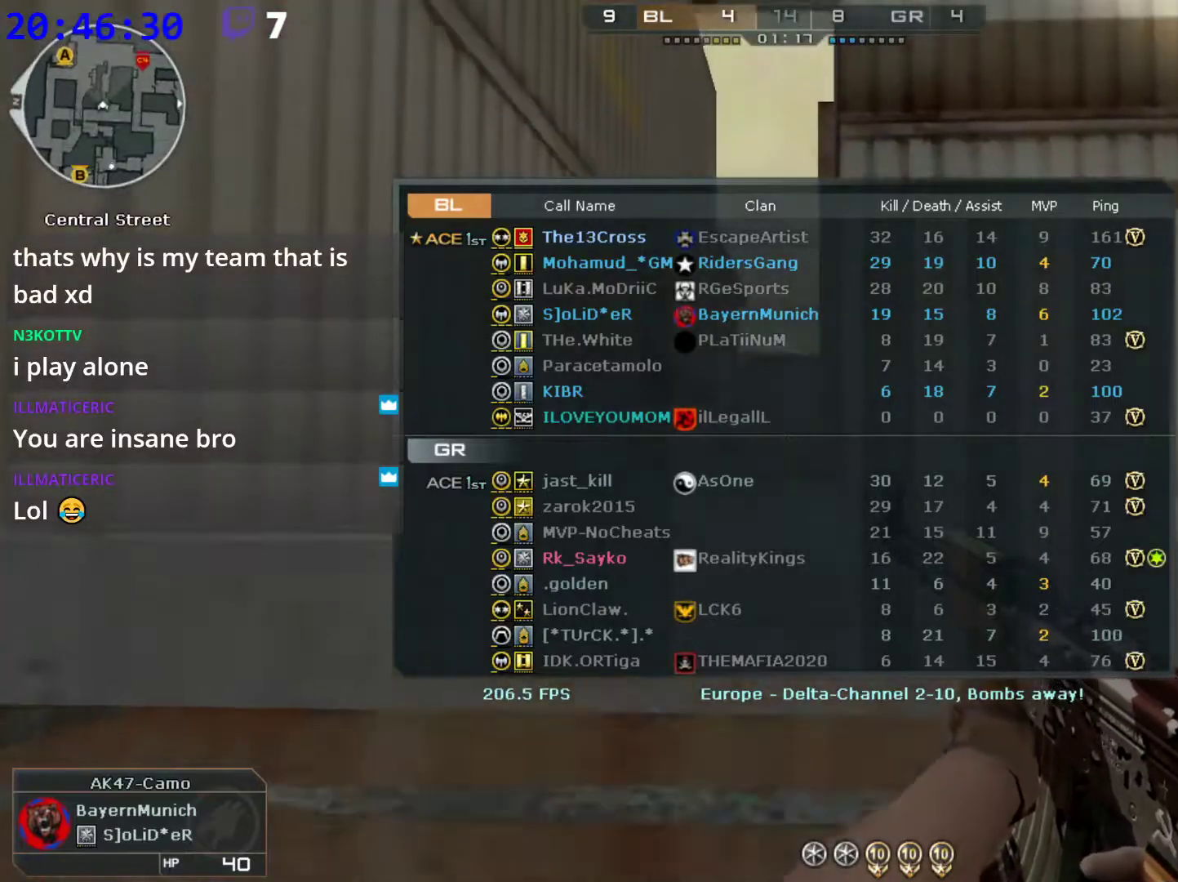
{"keys": ["tab"], "mouse": [], "events": []}
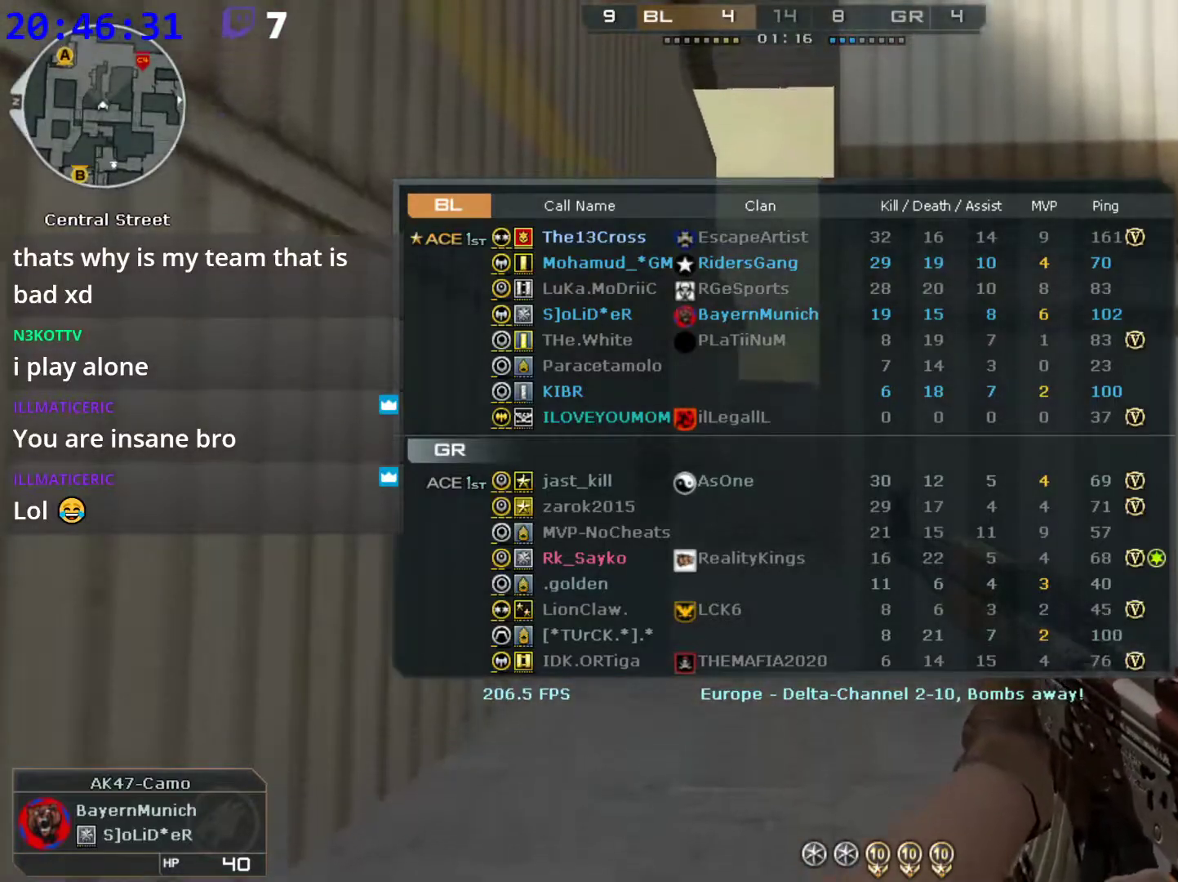
{"keys": ["tab"], "mouse": [], "events": []}
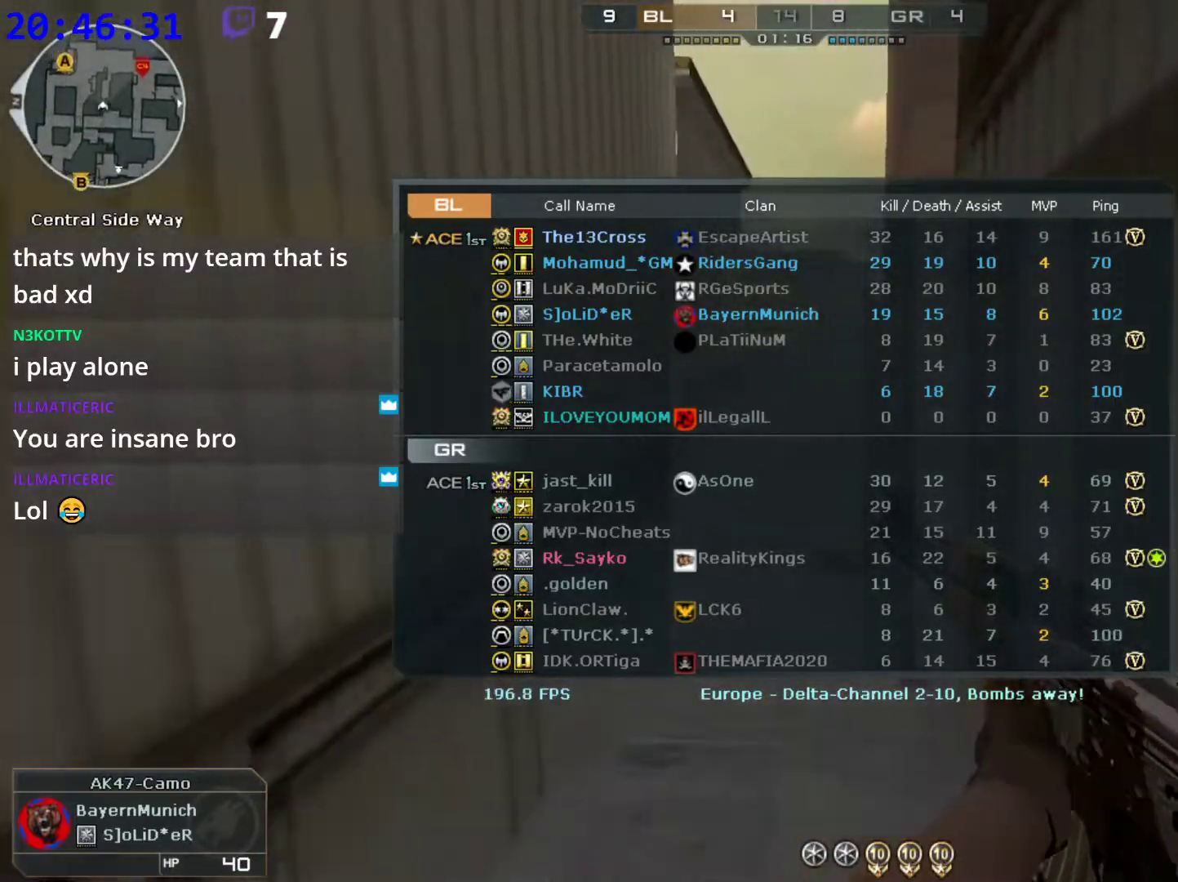
{"keys": ["tab"], "mouse": [], "events": []}
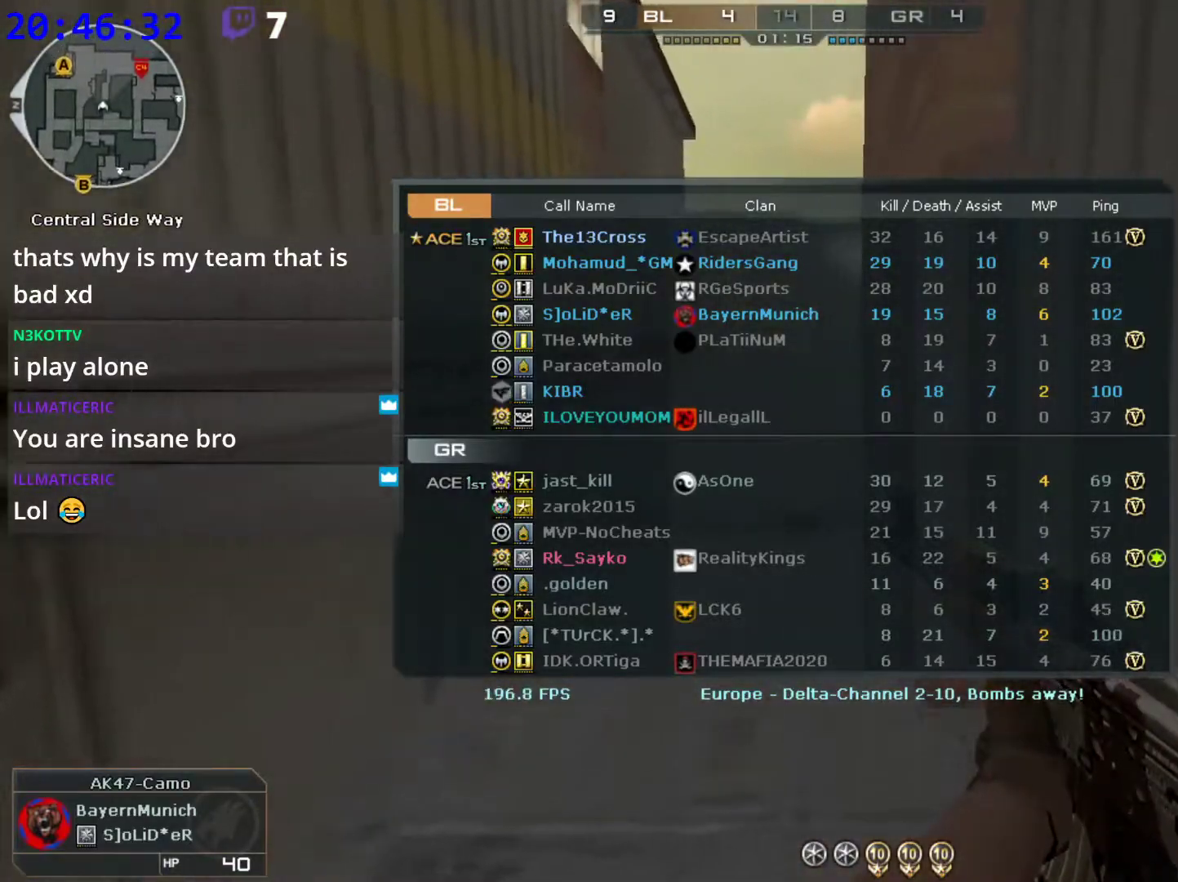
{"keys": ["tab"], "mouse": [], "events": []}
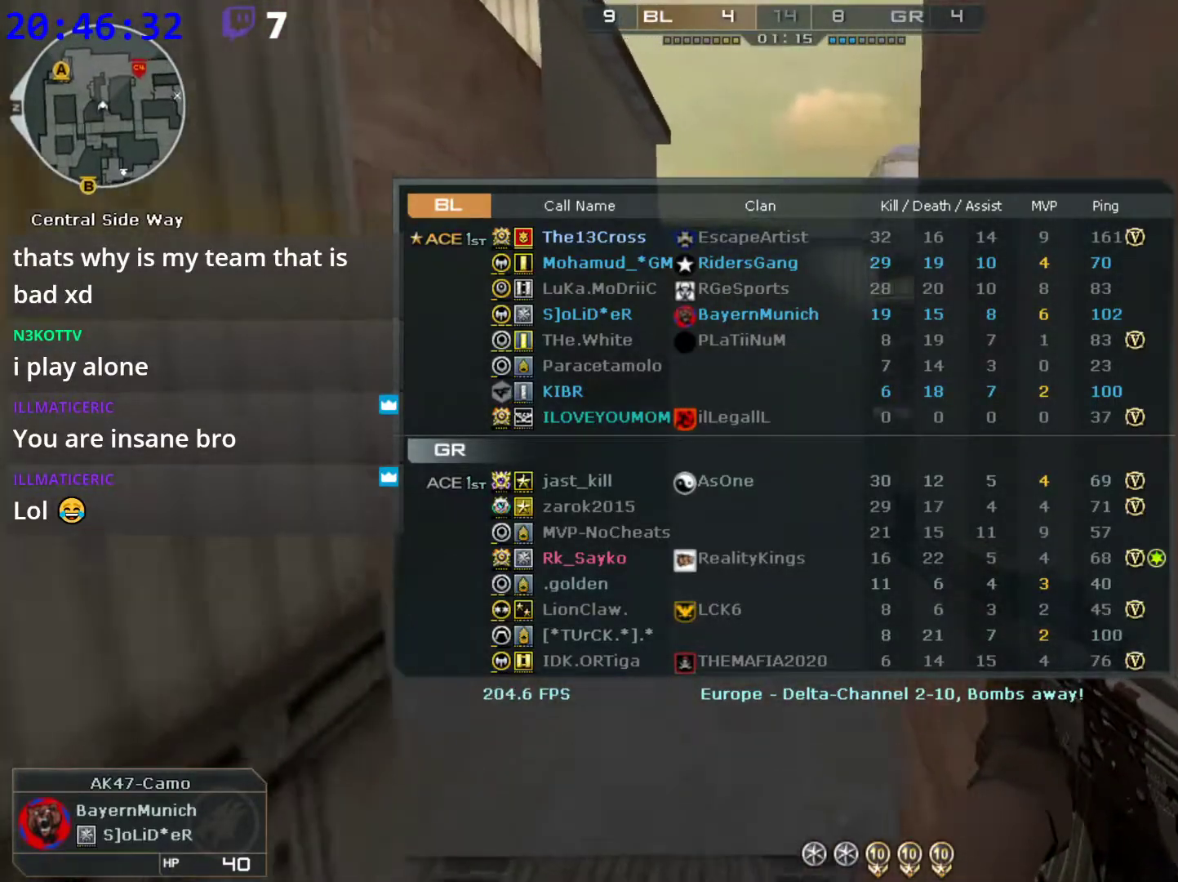
{"keys": ["tab"], "mouse": [], "events": []}
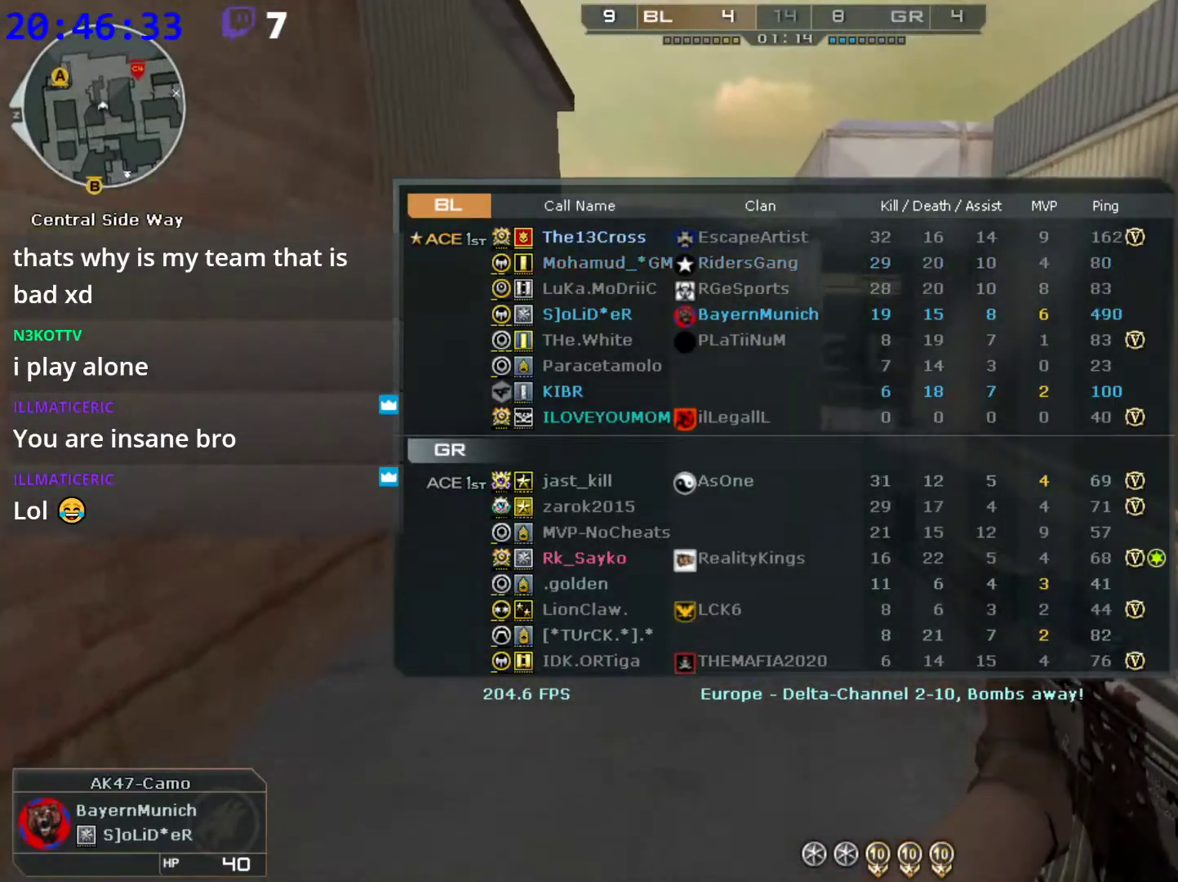
{"keys": ["tab"], "mouse": [], "events": []}
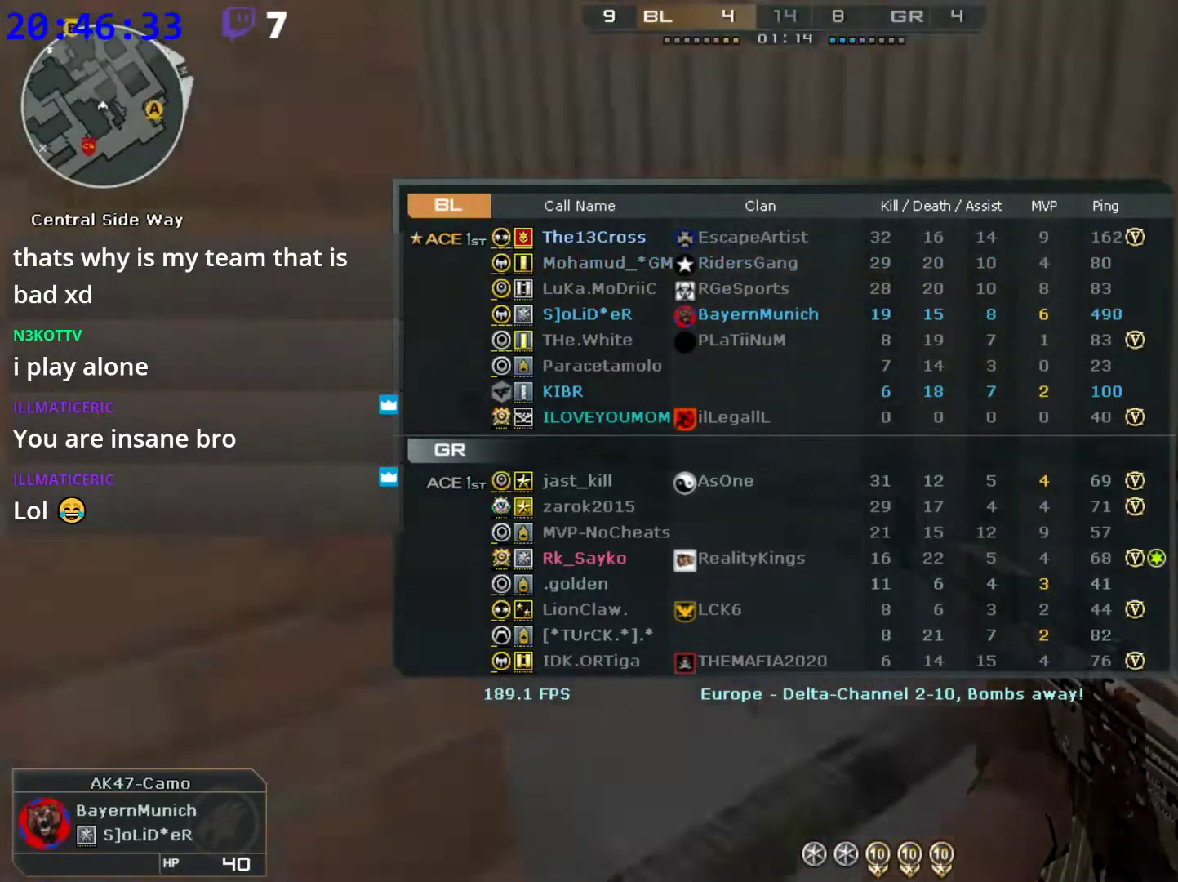
{"keys": ["tab"], "mouse": [], "events": []}
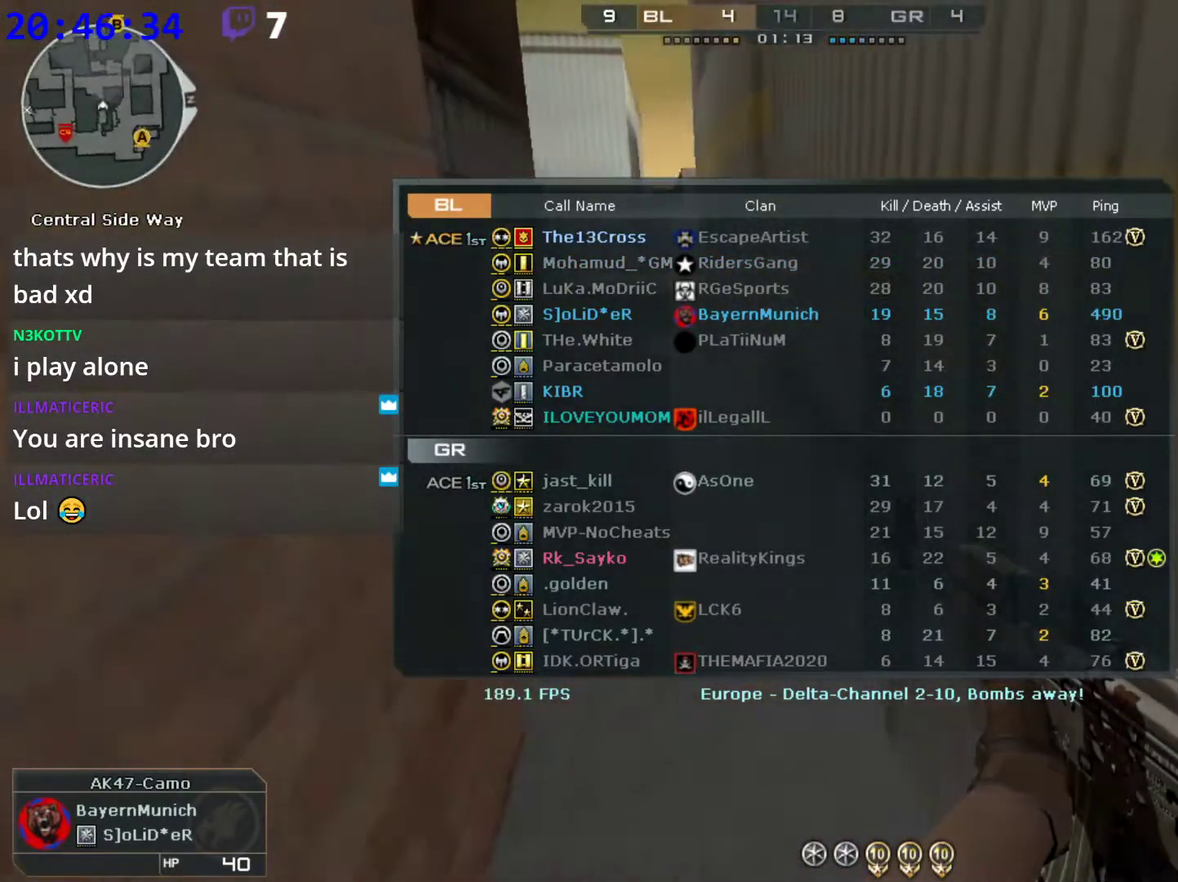
{"keys": ["tab"], "mouse": [], "events": []}
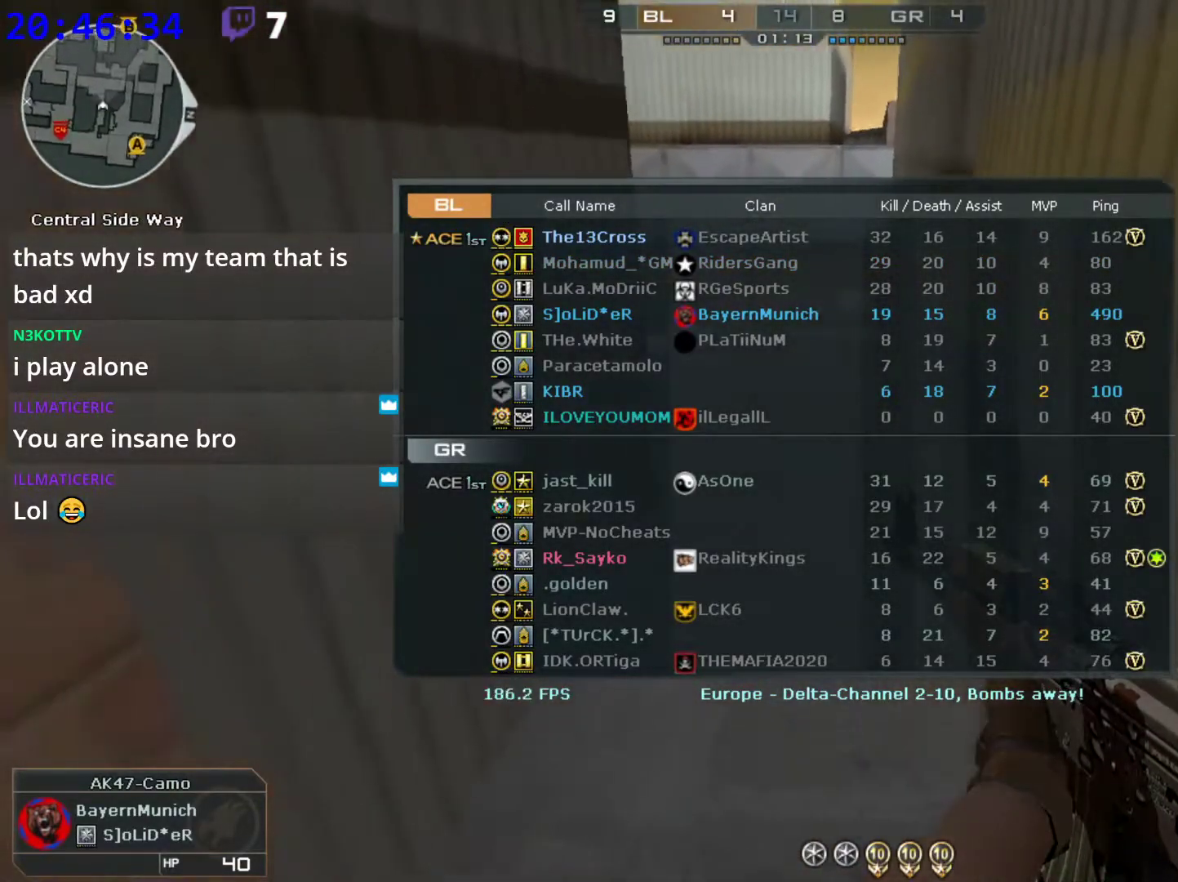
{"keys": ["tab"], "mouse": [], "events": []}
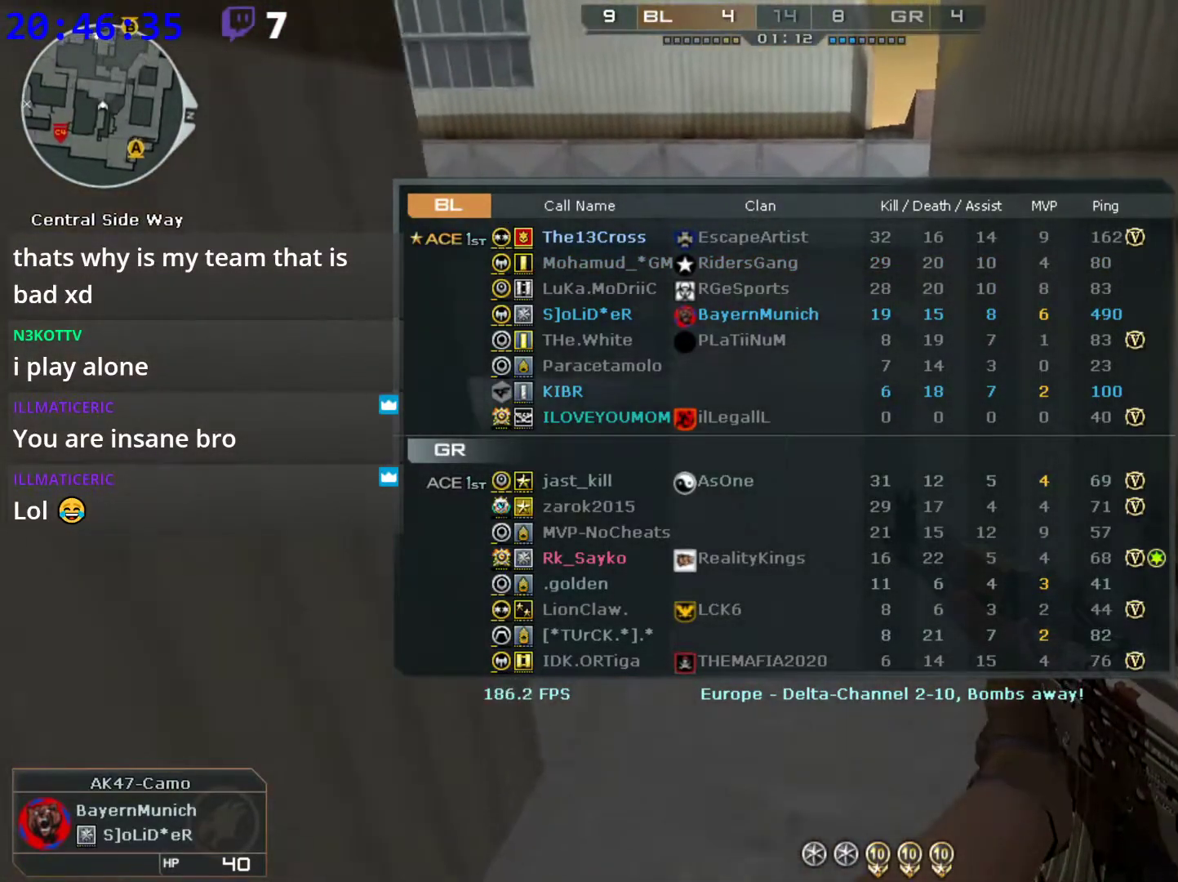
{"keys": [], "mouse": [], "events": [[120, "tab", "up"]]}